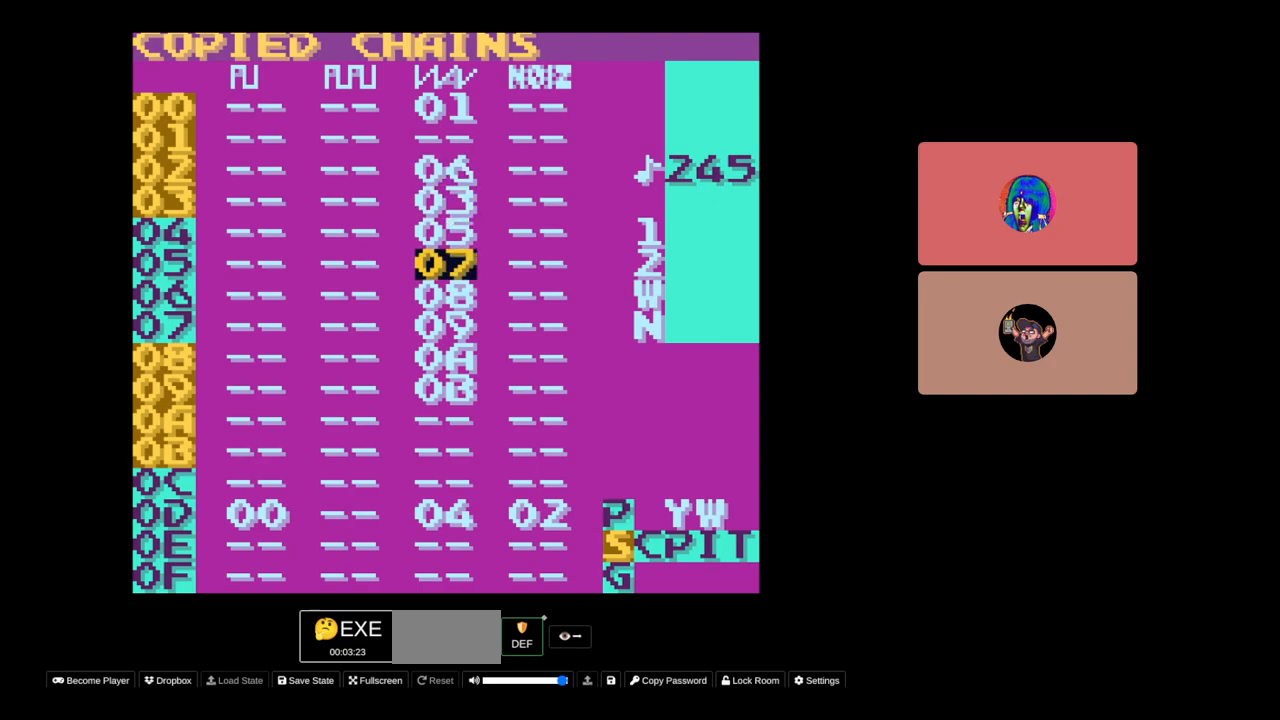
Gameplay with a controller (Nintendo layout); each line is a JSON object with the inputs held at the frame after it. "events" lists button and stick changes between this image and that frame as [ms after this image, input, new state], when the widget could be followed in between. Not read: L3 R3.
{"buttons": [], "events": [[300, "DPAD_DOWN", "up"]]}
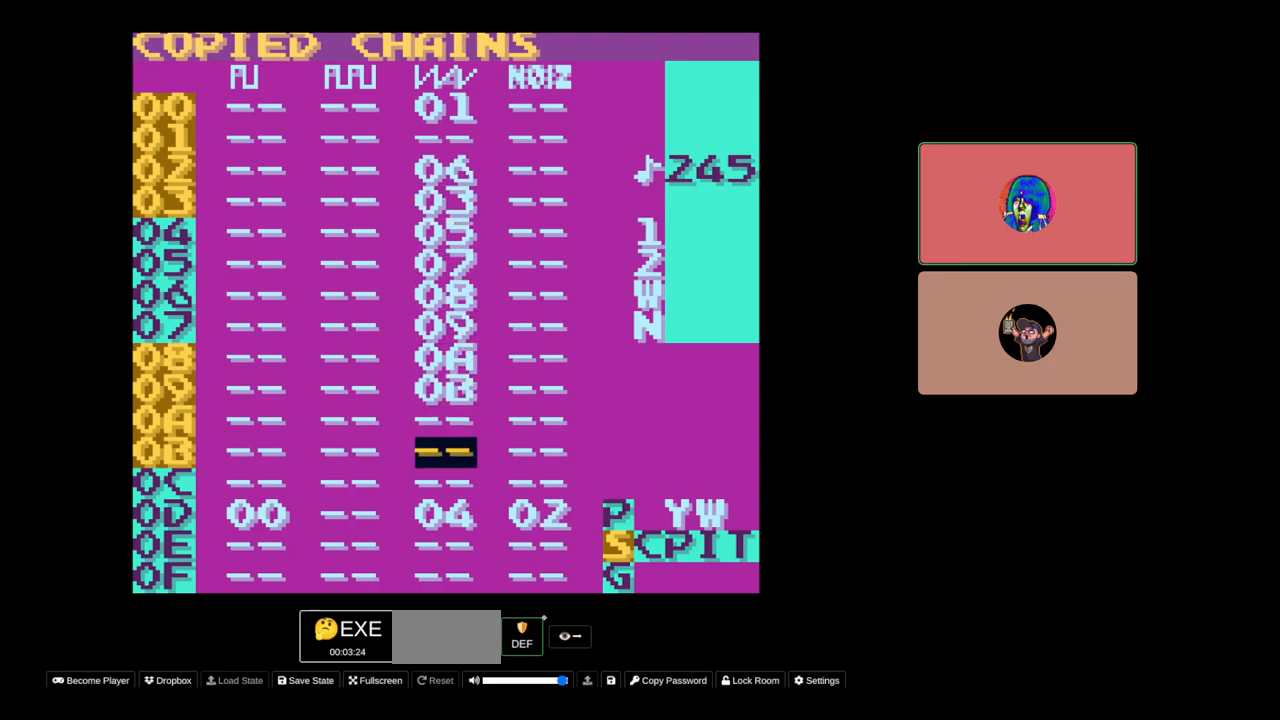
{"buttons": ["A", "SELECT"], "events": [[117, "DPAD_UP", "down"], [217, "DPAD_UP", "up"], [400, "SELECT", "down"], [483, "A", "down"]]}
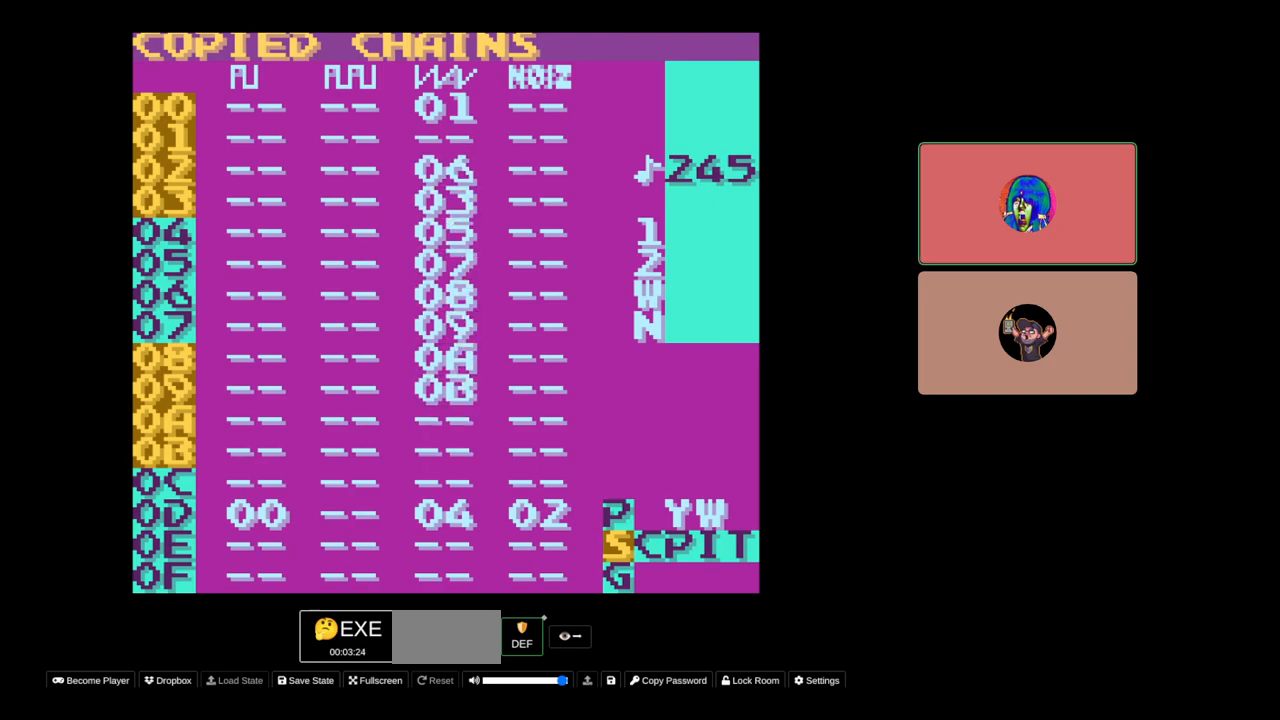
{"buttons": [], "events": [[67, "A", "up"], [117, "SELECT", "up"], [417, "DPAD_RIGHT", "down"], [500, "DPAD_RIGHT", "up"]]}
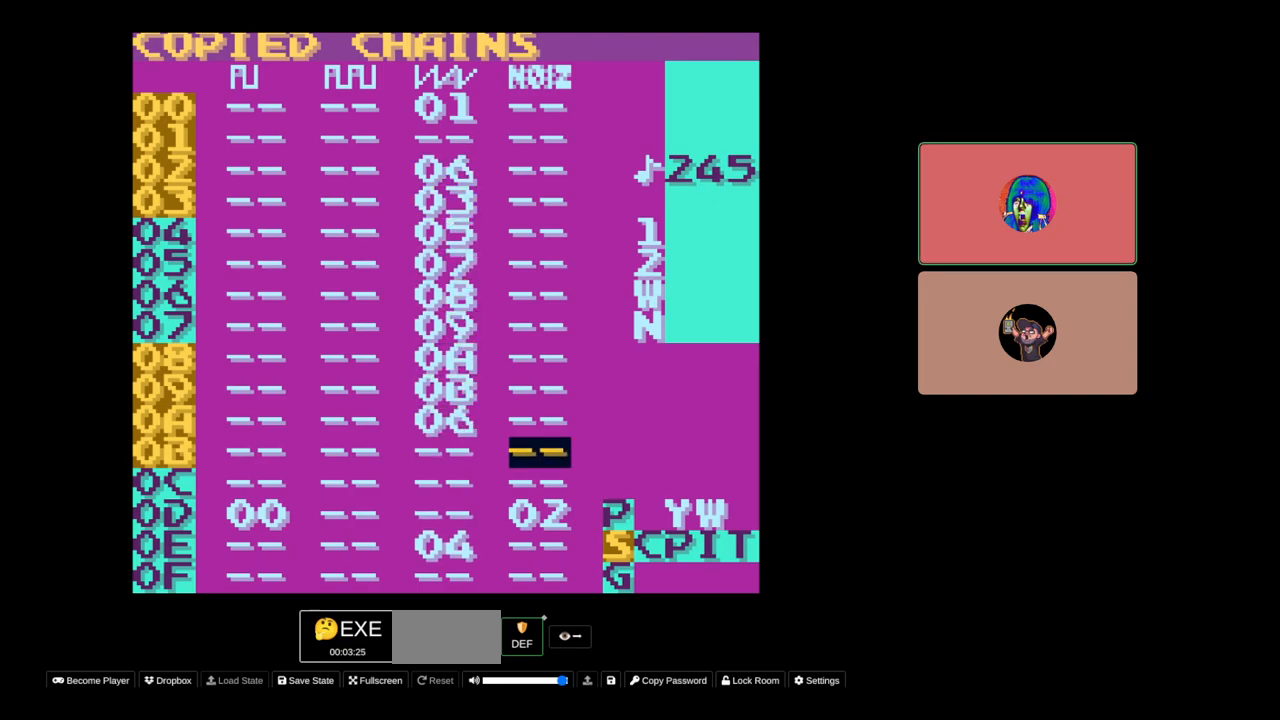
{"buttons": ["DPAD_LEFT"], "events": [[183, "B", "down"], [217, "A", "down"], [317, "B", "up"], [350, "A", "up"], [417, "DPAD_LEFT", "down"]]}
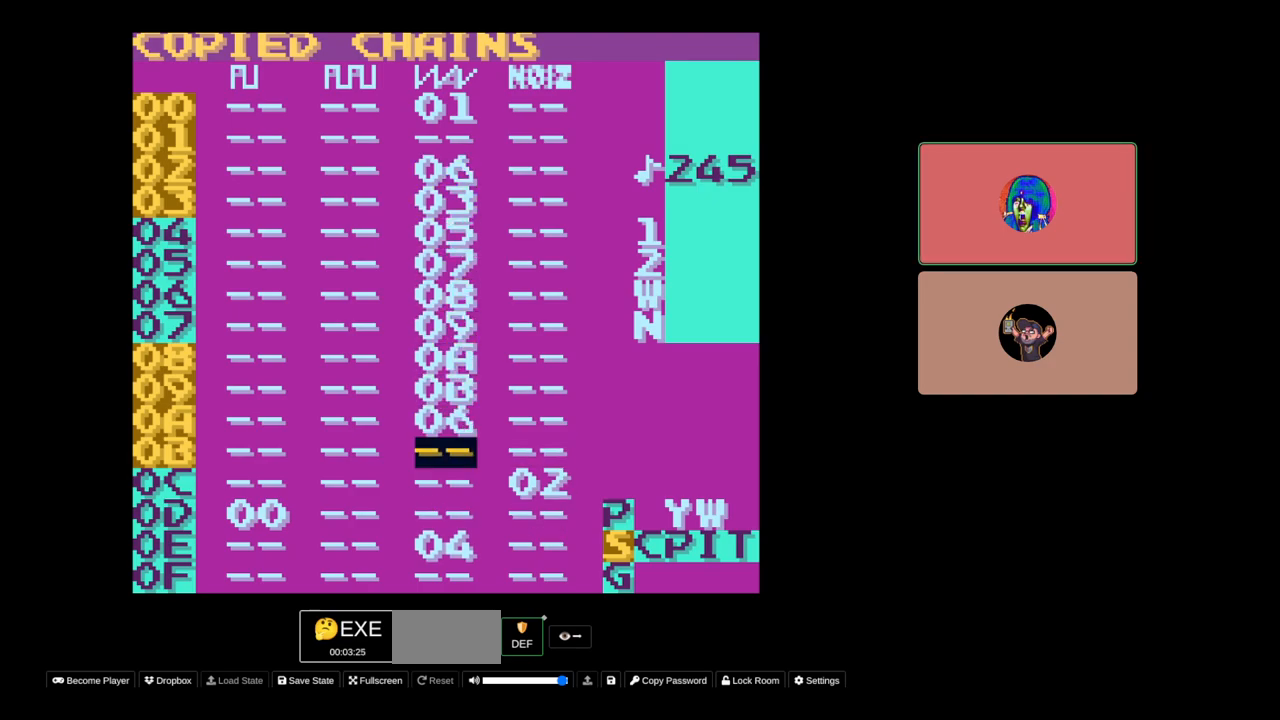
{"buttons": [], "events": [[50, "DPAD_LEFT", "up"], [283, "A", "down"], [300, "B", "down"], [350, "B", "up"], [417, "A", "up"]]}
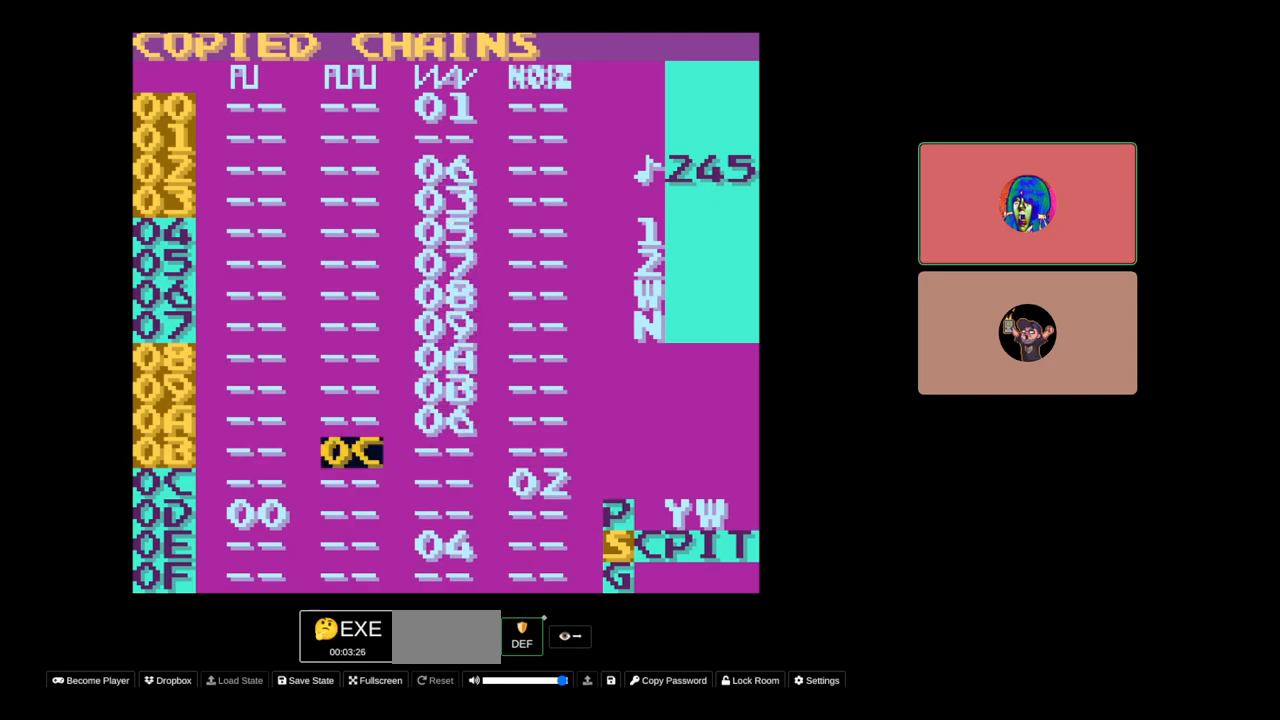
{"buttons": ["DPAD_LEFT"], "events": [[183, "DPAD_RIGHT", "down"], [283, "DPAD_RIGHT", "up"], [467, "DPAD_LEFT", "down"]]}
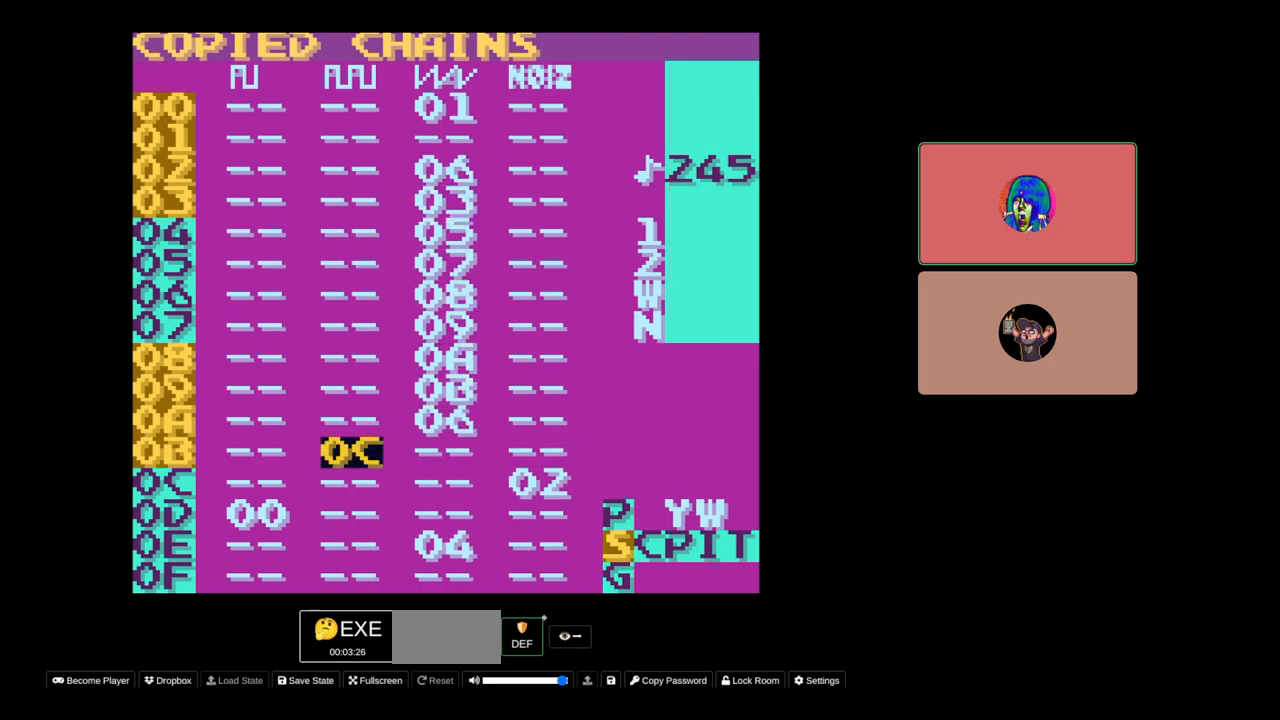
{"buttons": [], "events": [[50, "DPAD_LEFT", "up"], [200, "B", "down"], [217, "A", "down"], [383, "B", "up"], [400, "A", "up"], [450, "DPAD_RIGHT", "down"], [500, "DPAD_RIGHT", "up"]]}
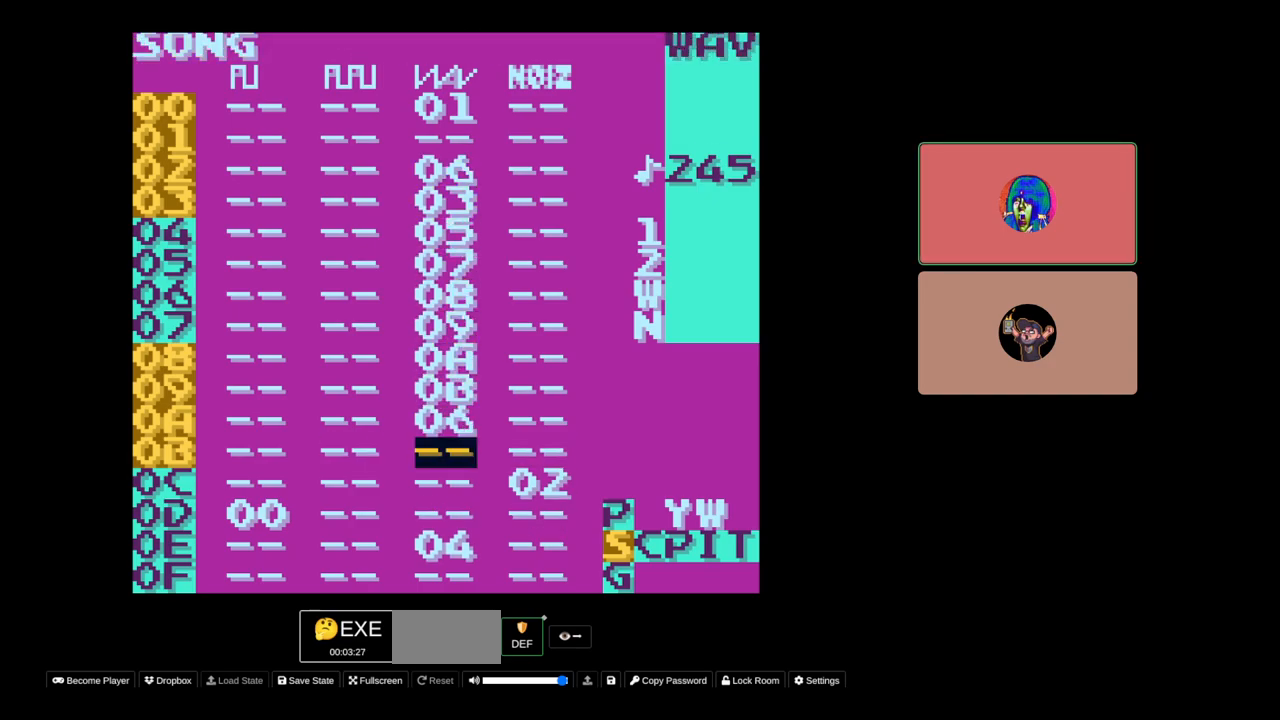
{"buttons": [], "events": [[133, "A", "down"], [133, "B", "down"], [283, "A", "up"], [300, "B", "up"]]}
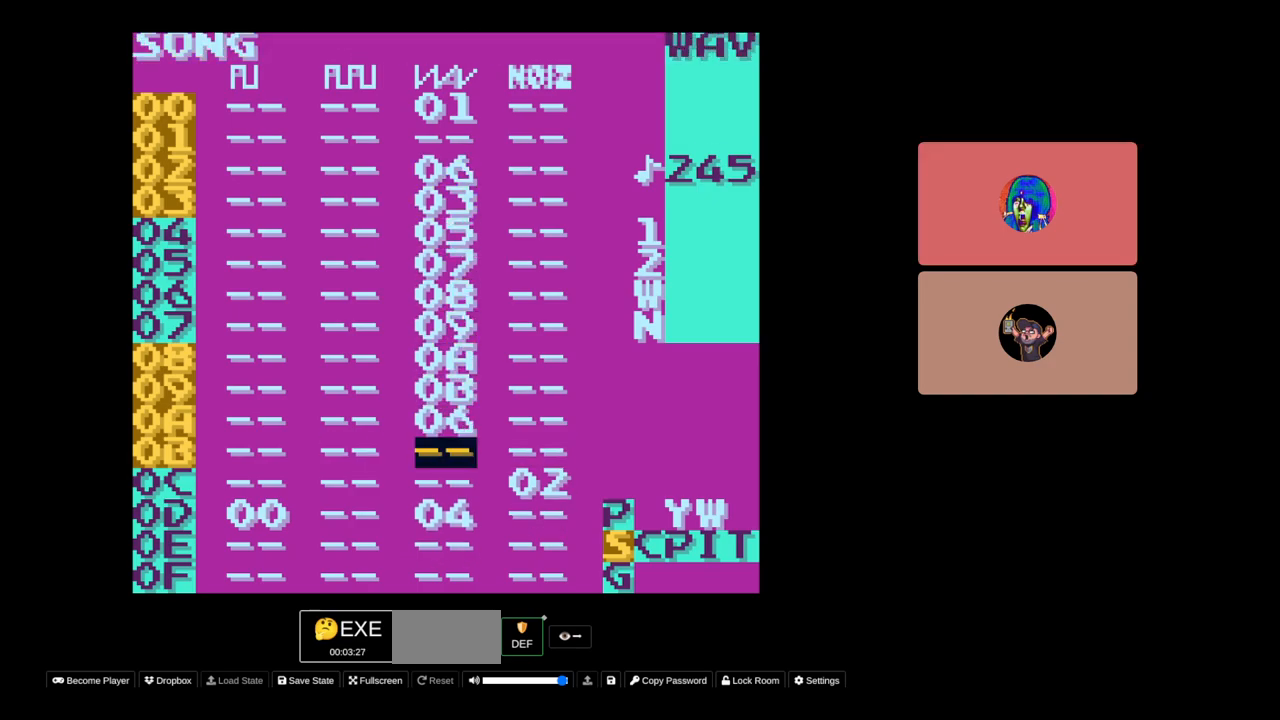
{"buttons": ["SELECT"], "events": [[50, "A", "down"], [50, "B", "down"], [200, "B", "up"], [217, "A", "up"], [300, "DPAD_UP", "down"], [317, "DPAD_UP", "up"], [483, "SELECT", "down"]]}
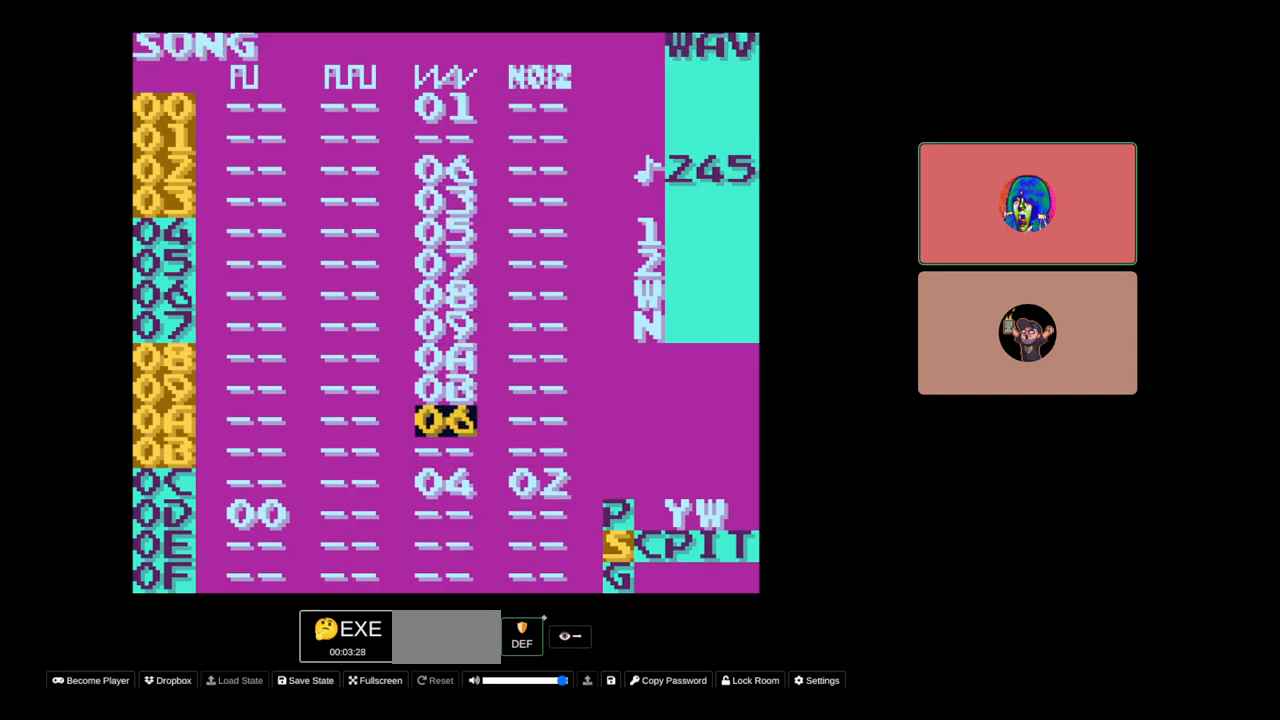
{"buttons": ["SELECT"], "events": [[50, "B", "down"], [83, "B", "up"], [117, "A", "down"], [150, "A", "up"], [283, "SELECT", "up"], [483, "SELECT", "down"]]}
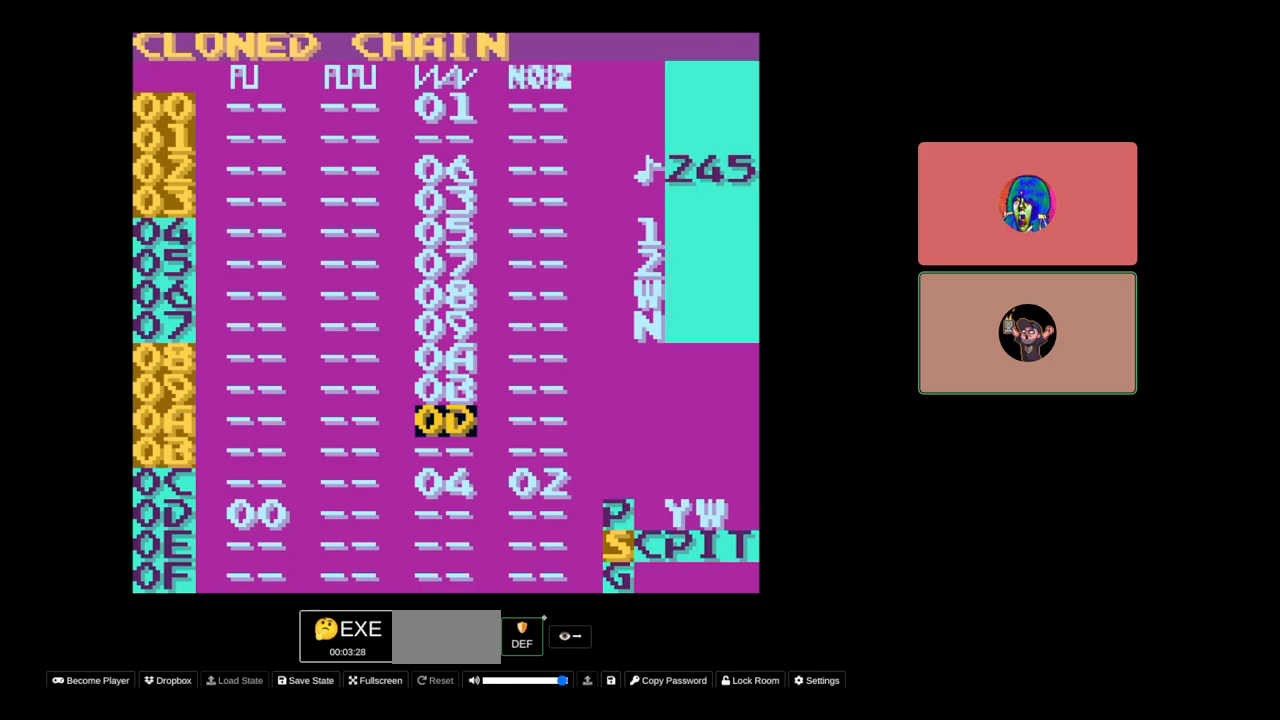
{"buttons": [], "events": [[67, "DPAD_RIGHT", "down"], [150, "DPAD_RIGHT", "up"], [233, "SELECT", "up"]]}
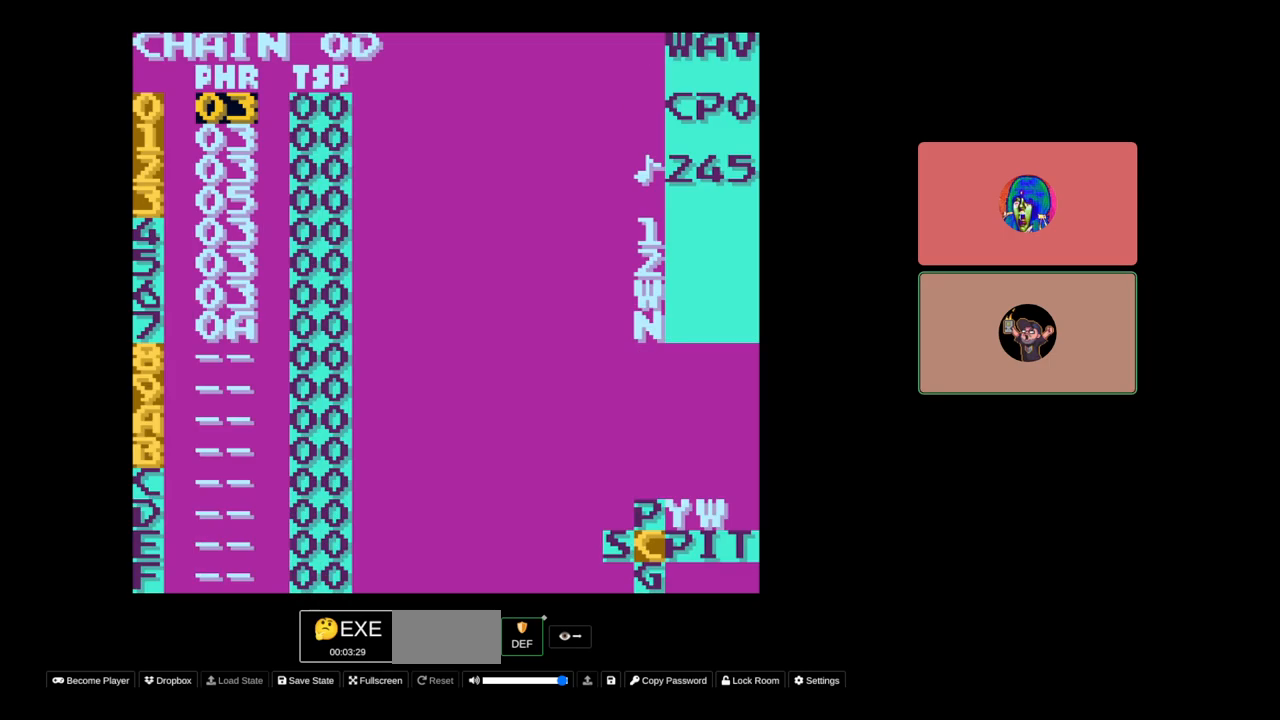
{"buttons": [], "events": [[267, "DPAD_DOWN", "down"], [350, "DPAD_DOWN", "up"]]}
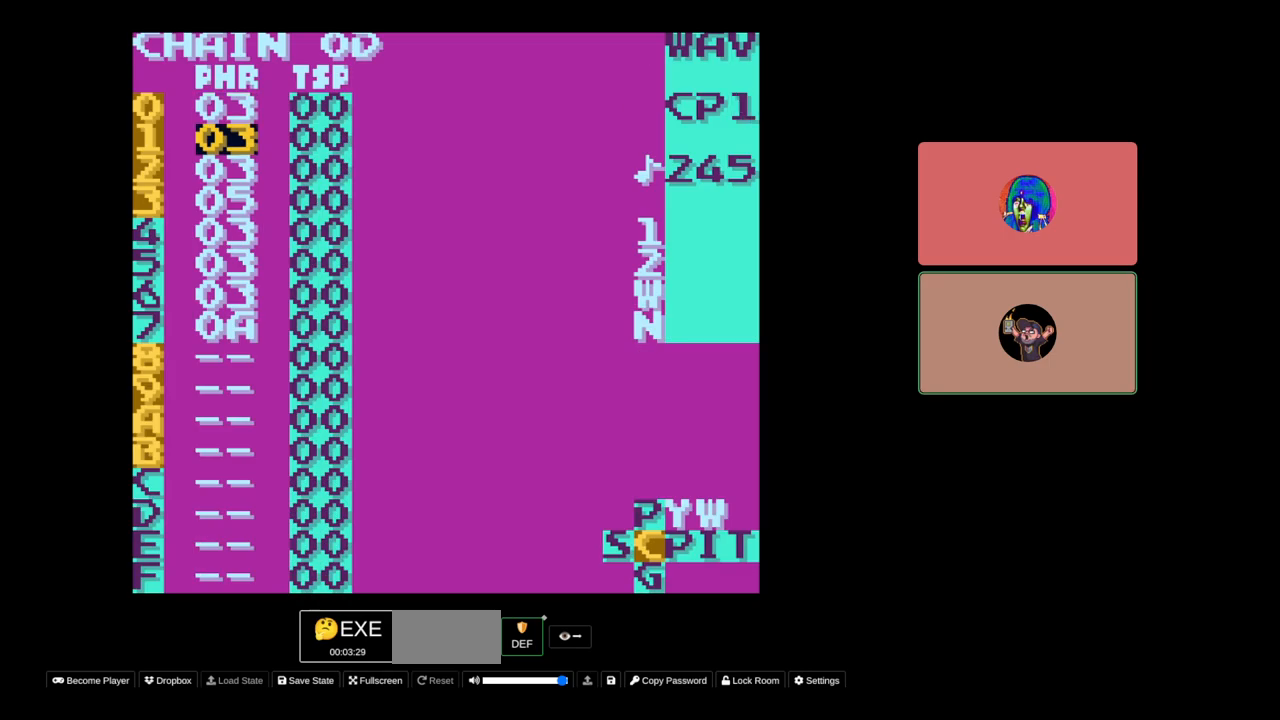
{"buttons": ["SELECT"], "events": [[67, "DPAD_UP", "down"], [150, "DPAD_UP", "up"], [367, "SELECT", "down"]]}
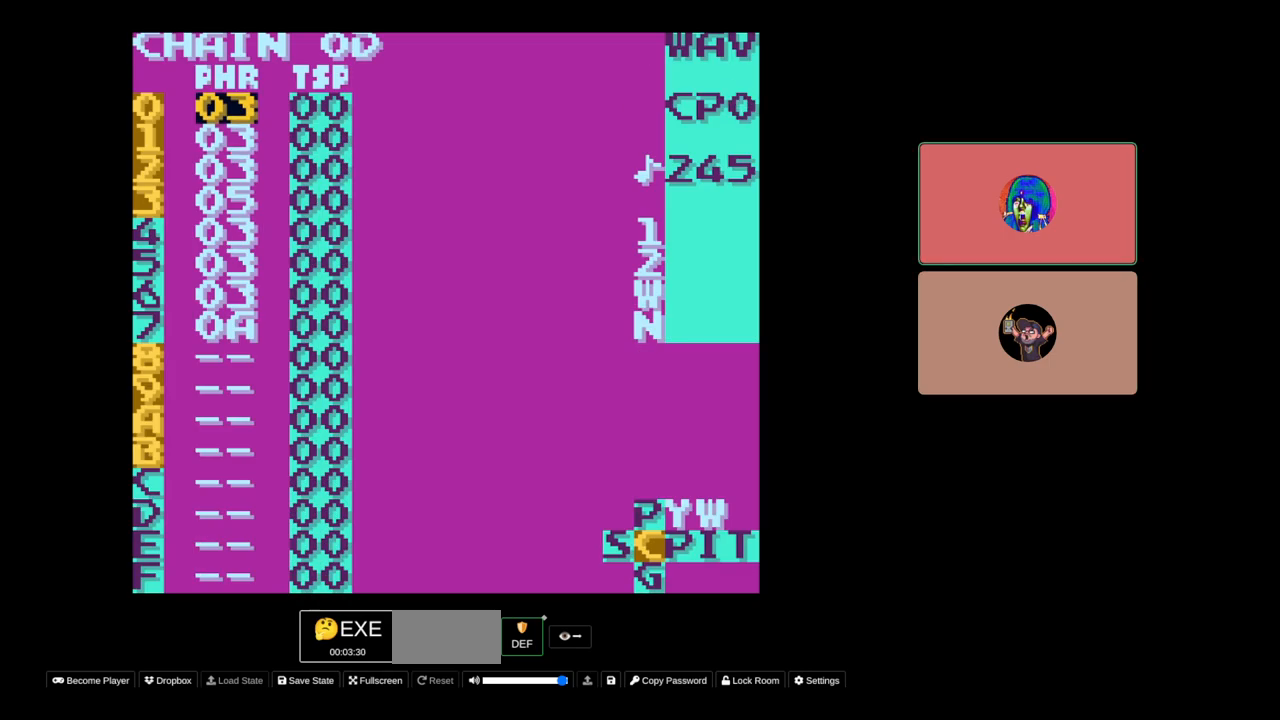
{"buttons": [], "events": [[17, "B", "down"], [50, "B", "up"], [183, "A", "down"], [283, "A", "up"], [383, "SELECT", "up"]]}
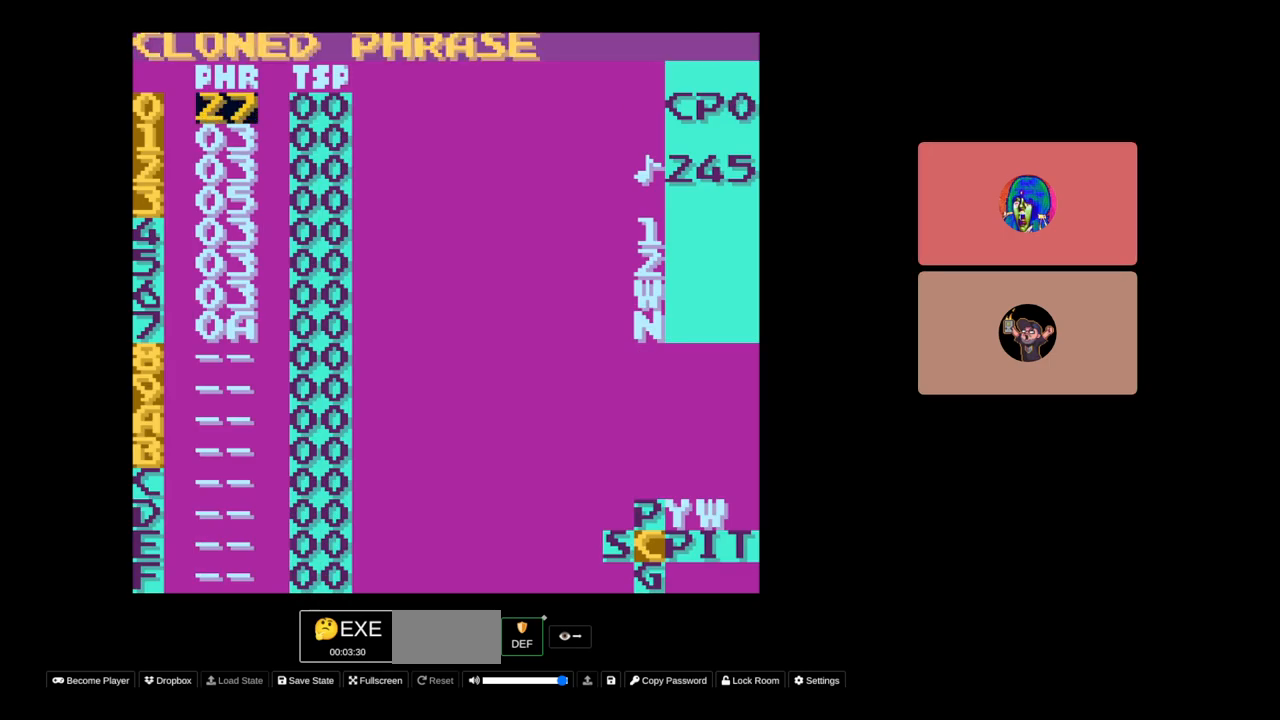
{"buttons": [], "events": [[267, "SELECT", "down"], [317, "DPAD_RIGHT", "down"], [417, "DPAD_RIGHT", "up"], [483, "SELECT", "up"]]}
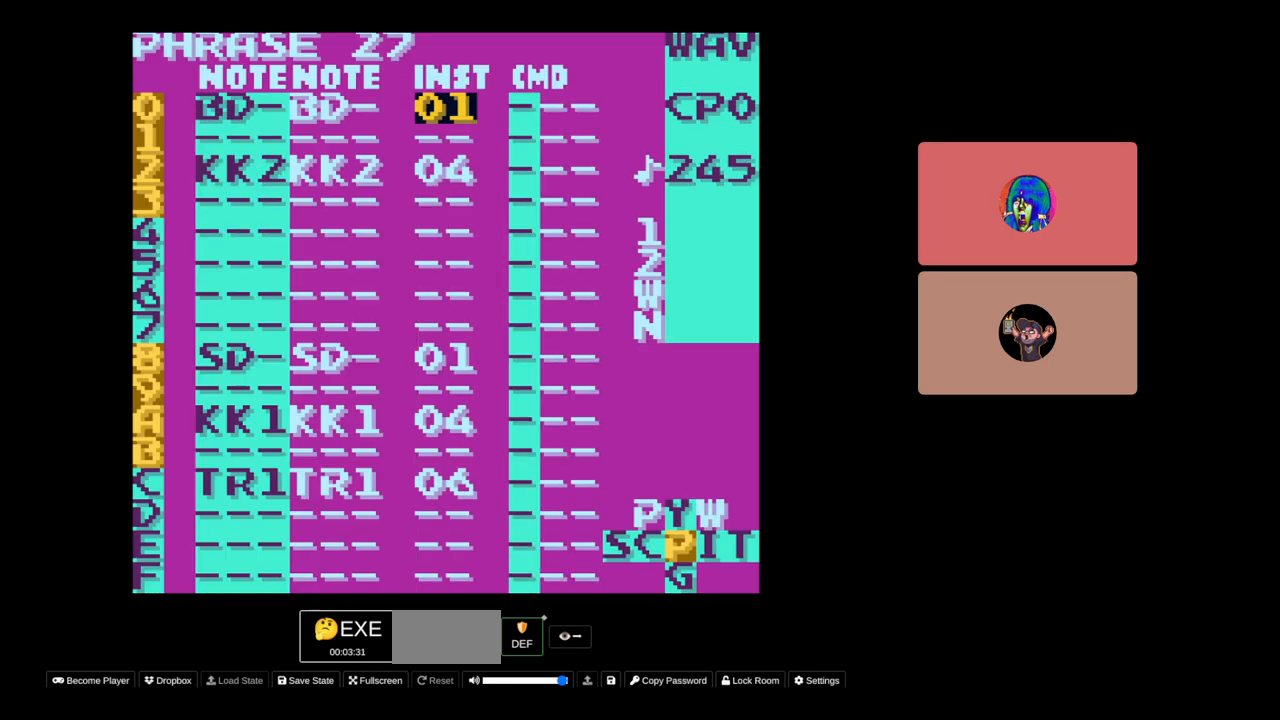
{"buttons": ["DPAD_LEFT"], "events": [[217, "START", "down"], [317, "START", "up"], [450, "DPAD_LEFT", "down"]]}
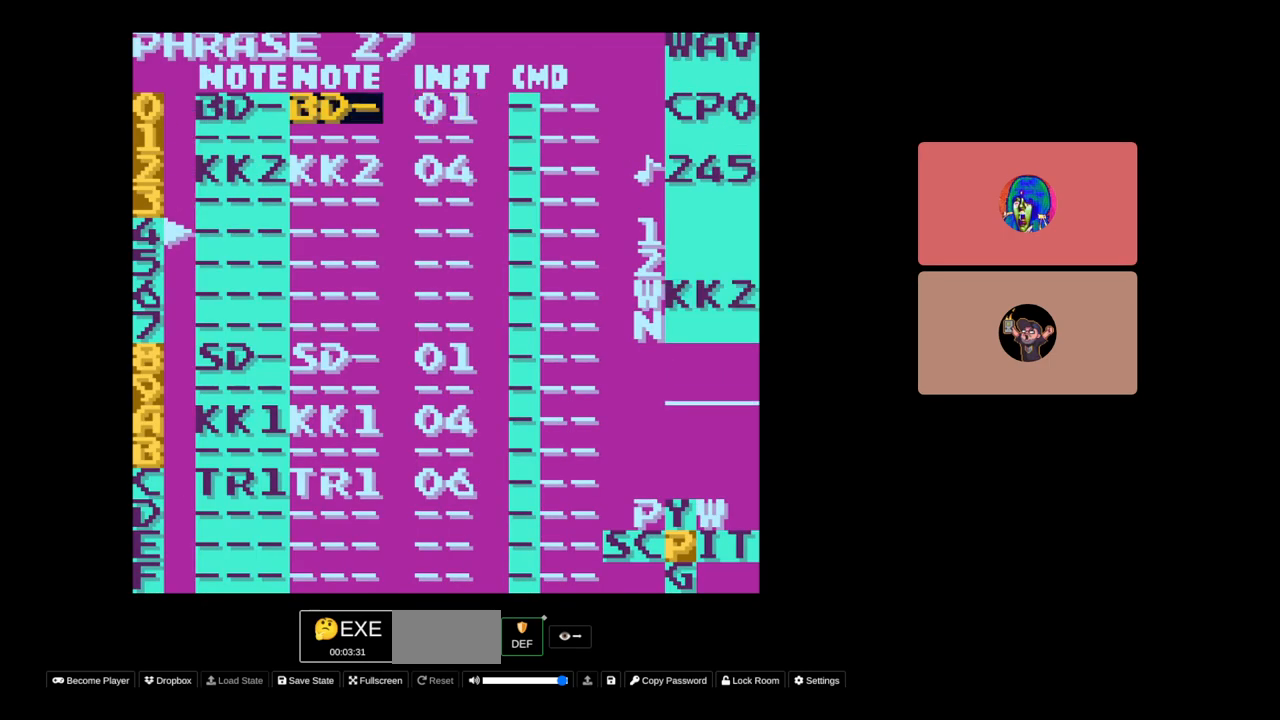
{"buttons": ["DPAD_DOWN"], "events": [[83, "DPAD_LEFT", "up"], [233, "DPAD_DOWN", "down"]]}
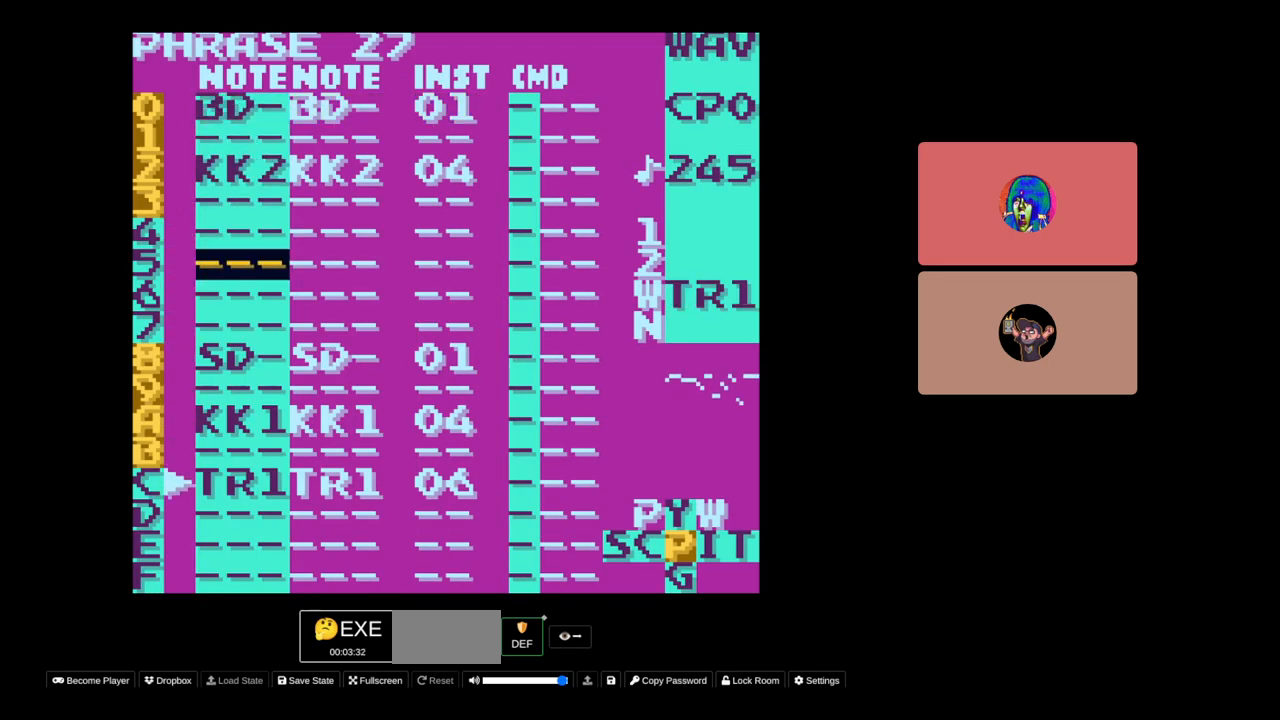
{"buttons": ["START"], "events": [[233, "DPAD_DOWN", "up"], [450, "START", "down"]]}
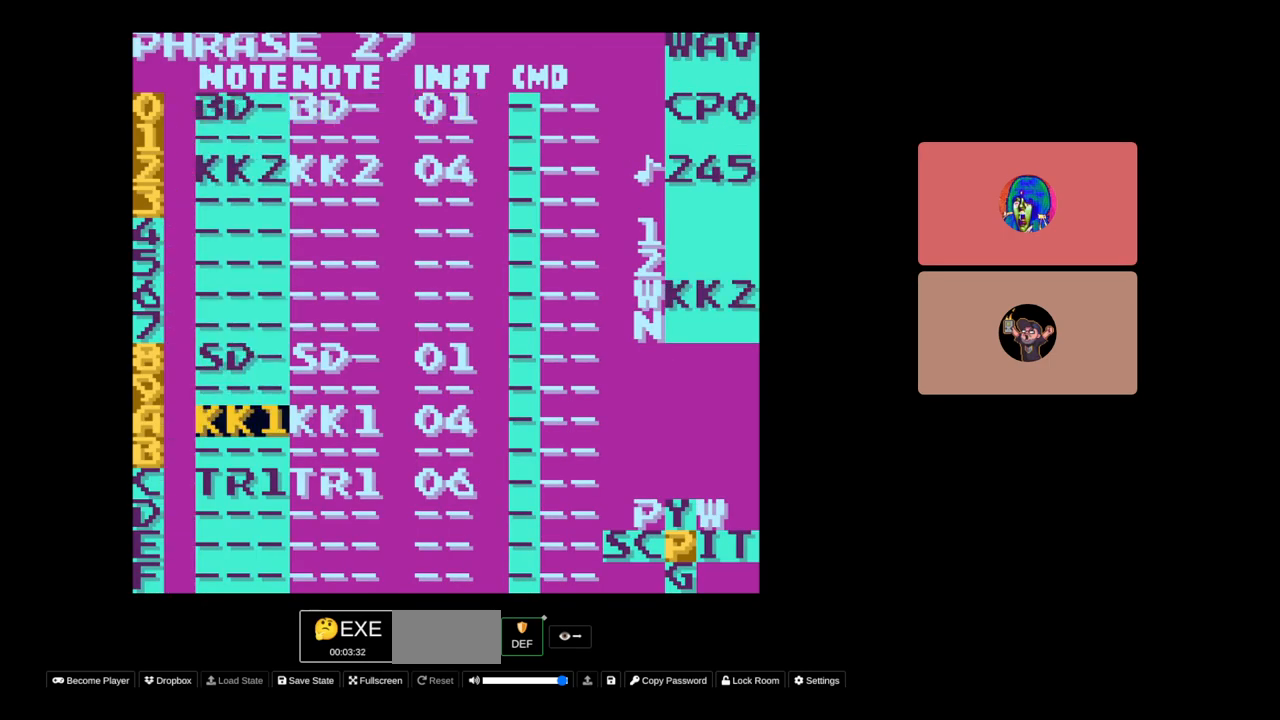
{"buttons": [], "events": [[83, "START", "up"], [283, "DPAD_DOWN", "down"], [400, "DPAD_DOWN", "up"]]}
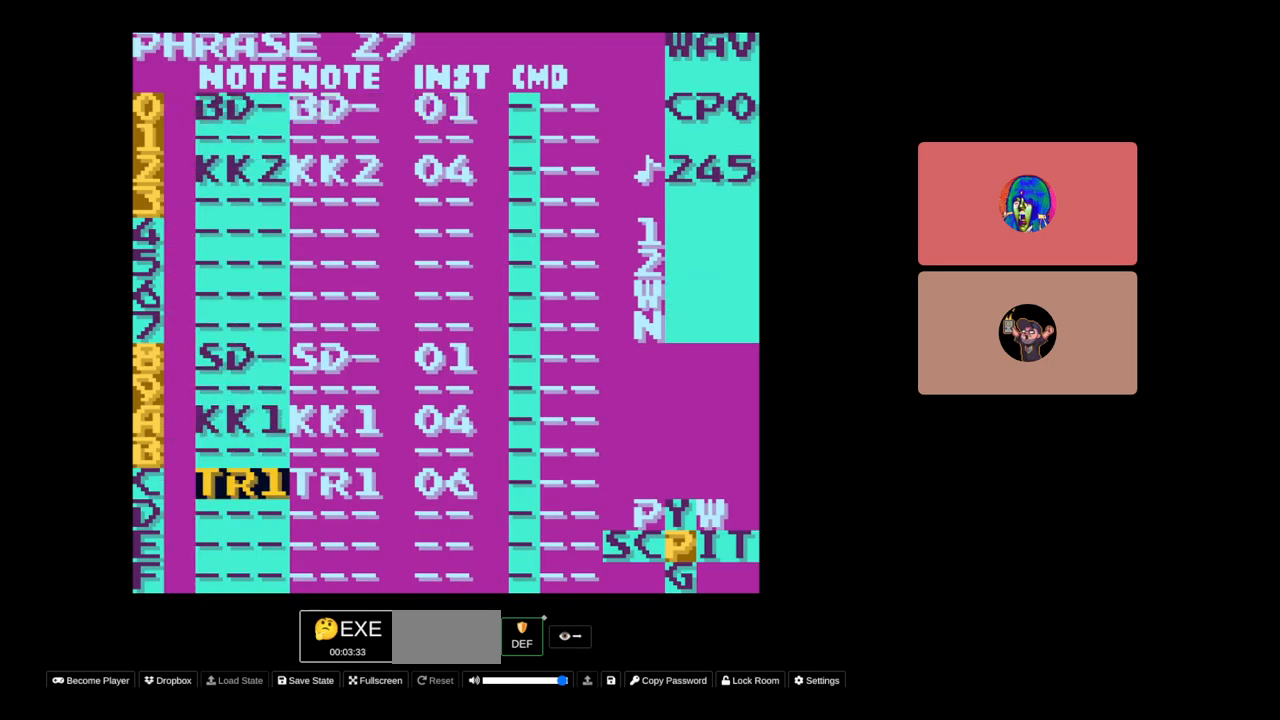
{"buttons": ["DPAD_RIGHT"], "events": [[383, "DPAD_RIGHT", "down"]]}
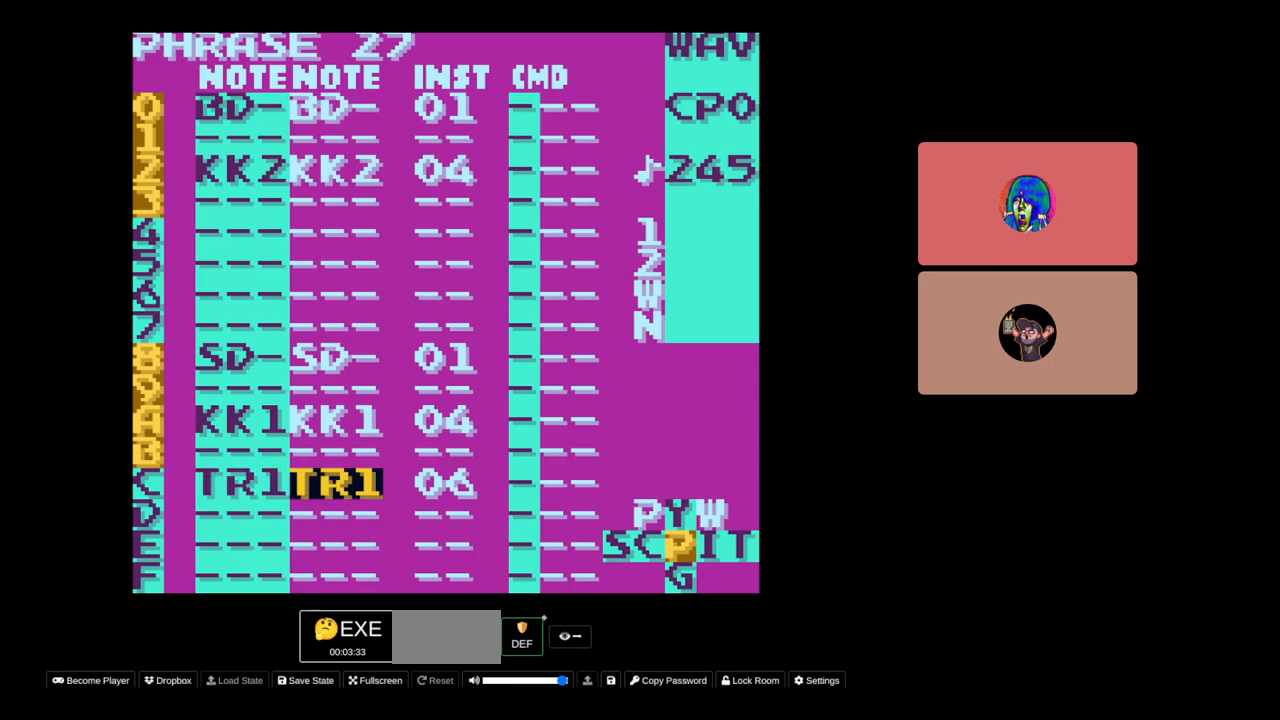
{"buttons": [], "events": [[17, "DPAD_RIGHT", "up"], [367, "DPAD_LEFT", "down"], [483, "DPAD_LEFT", "up"]]}
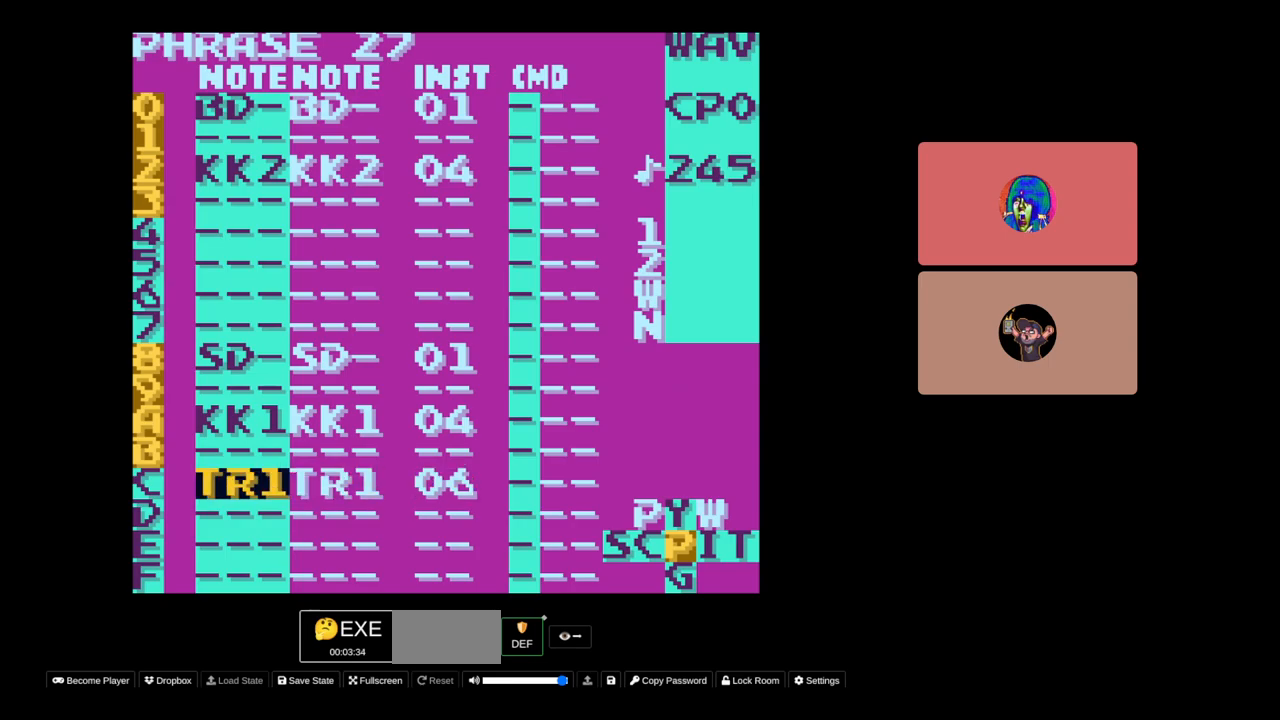
{"buttons": ["DPAD_LEFT", "SELECT"], "events": [[283, "SELECT", "down"], [450, "DPAD_LEFT", "down"]]}
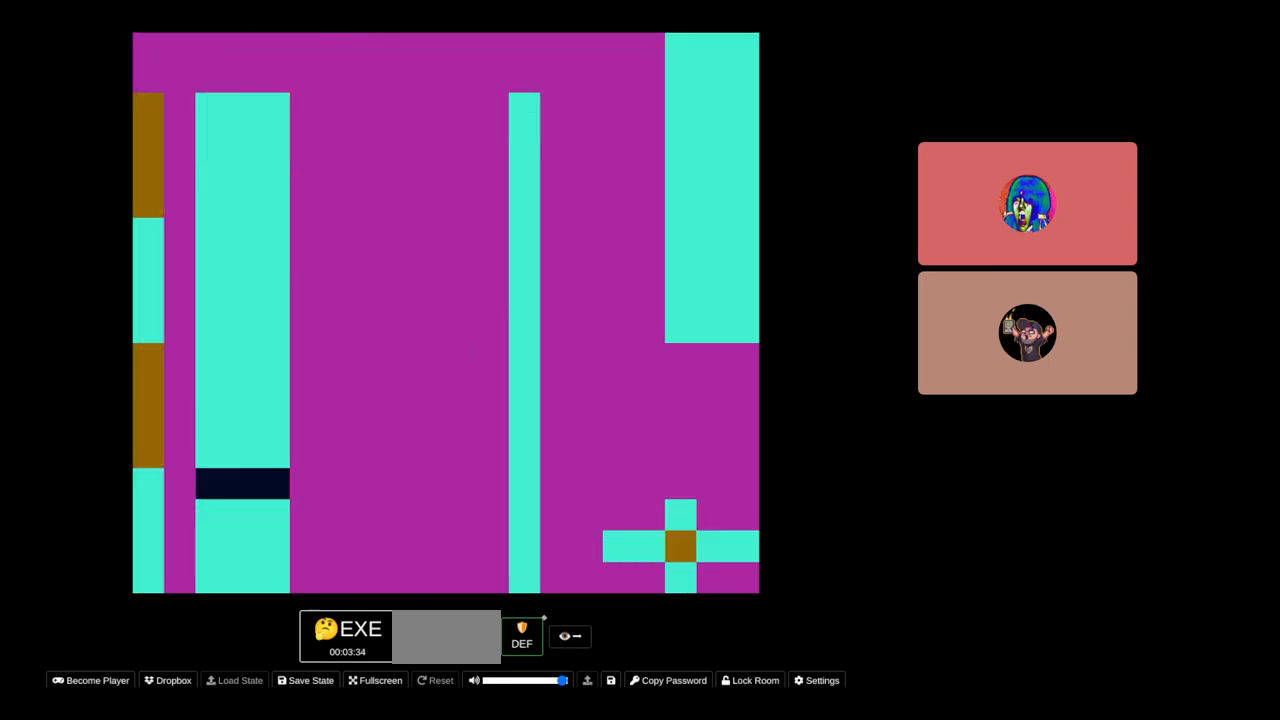
{"buttons": ["SELECT"], "events": [[17, "DPAD_LEFT", "up"], [283, "DPAD_LEFT", "down"], [383, "DPAD_LEFT", "up"]]}
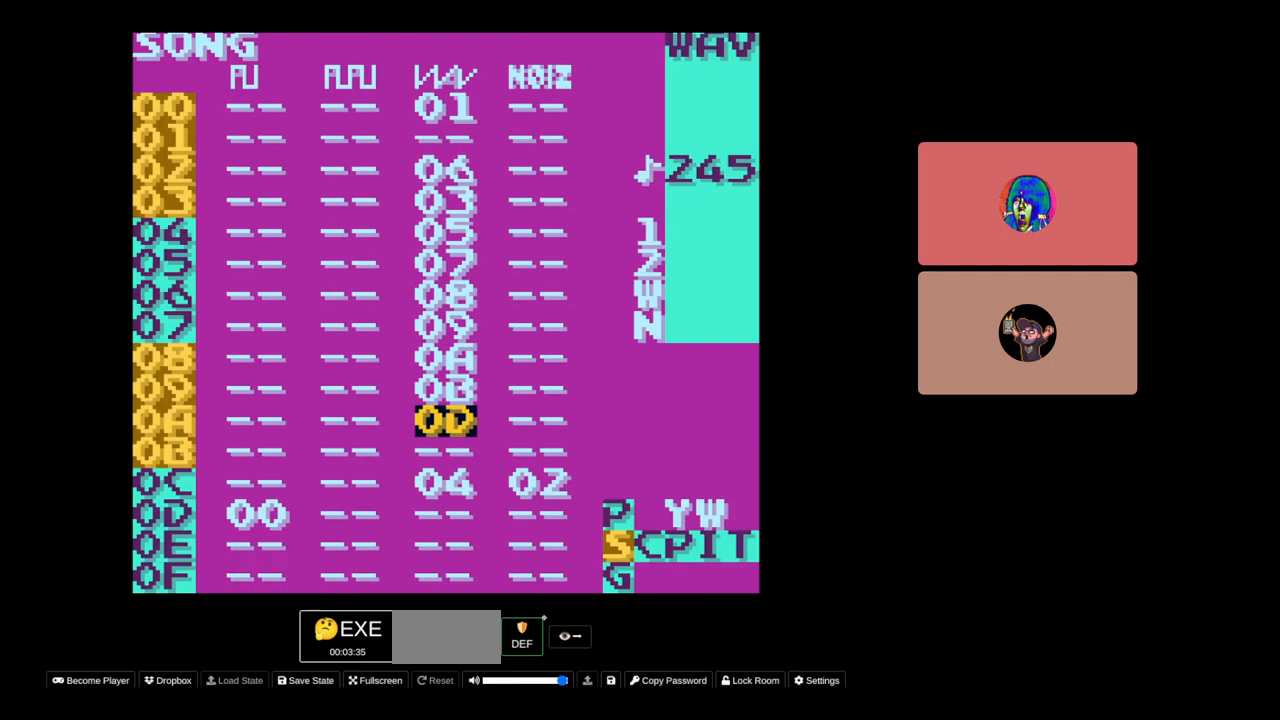
{"buttons": [], "events": [[83, "SELECT", "up"], [217, "DPAD_UP", "down"], [283, "DPAD_UP", "up"]]}
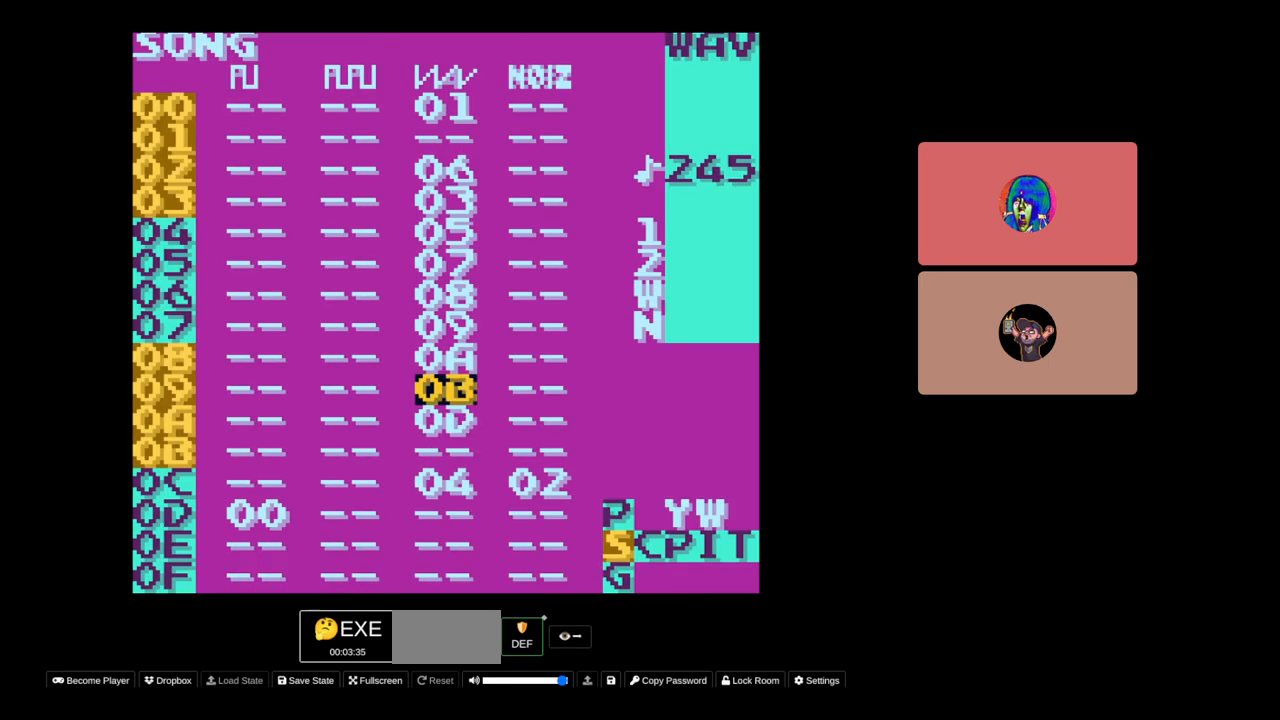
{"buttons": ["DPAD_RIGHT", "SELECT"], "events": [[417, "SELECT", "down"], [450, "DPAD_RIGHT", "down"]]}
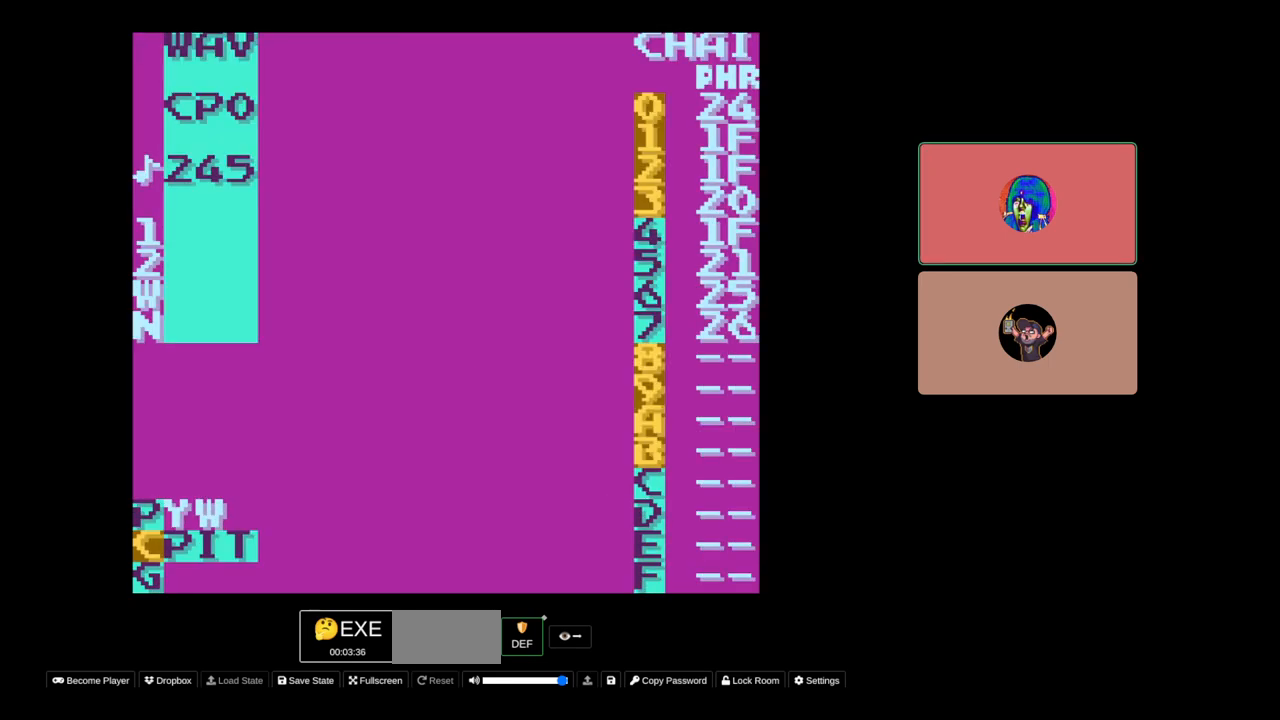
{"buttons": ["DPAD_DOWN"], "events": [[50, "DPAD_RIGHT", "up"], [133, "SELECT", "up"], [367, "DPAD_DOWN", "down"]]}
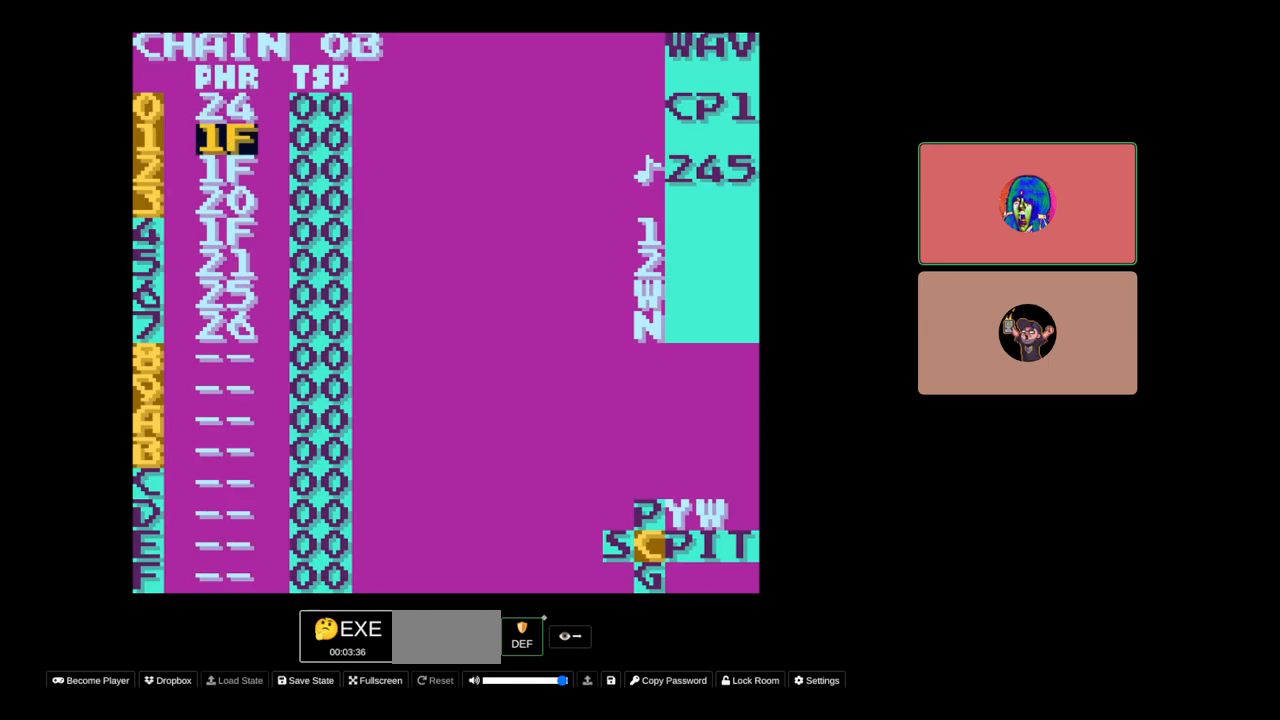
{"buttons": [], "events": [[217, "DPAD_DOWN", "up"]]}
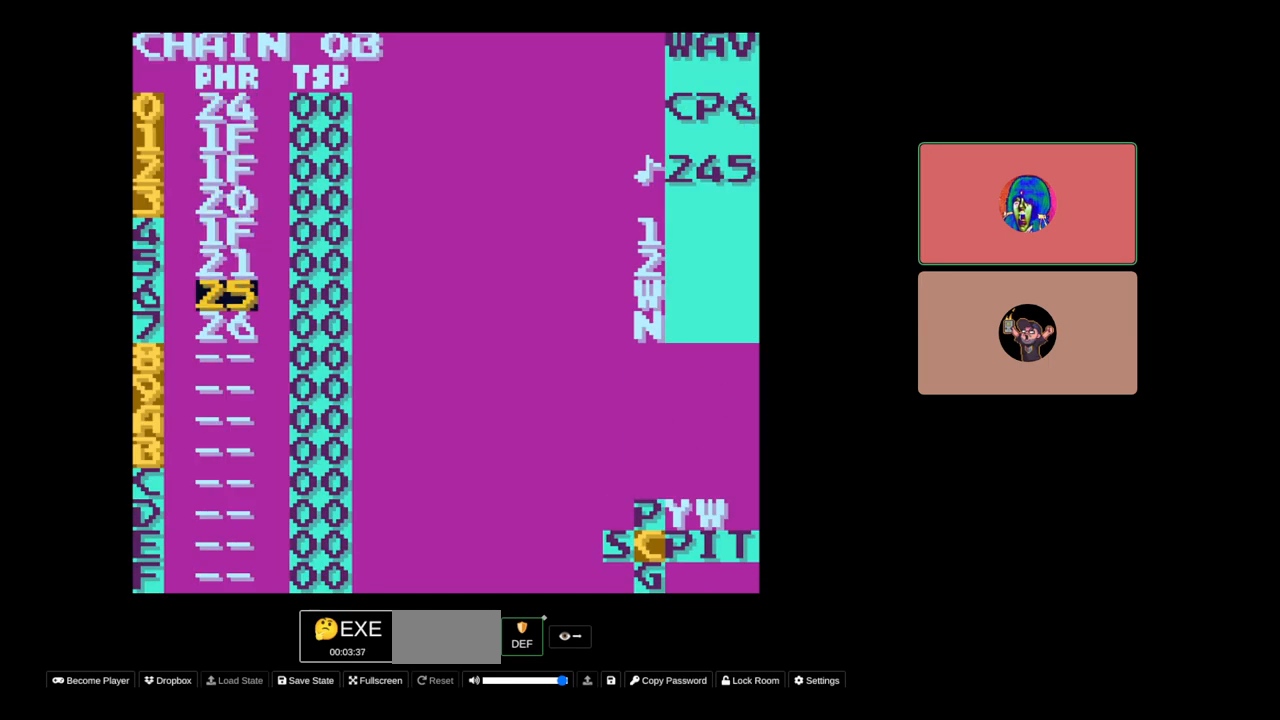
{"buttons": [], "events": [[50, "SELECT", "down"], [150, "START", "down"], [267, "START", "up"], [350, "SELECT", "up"]]}